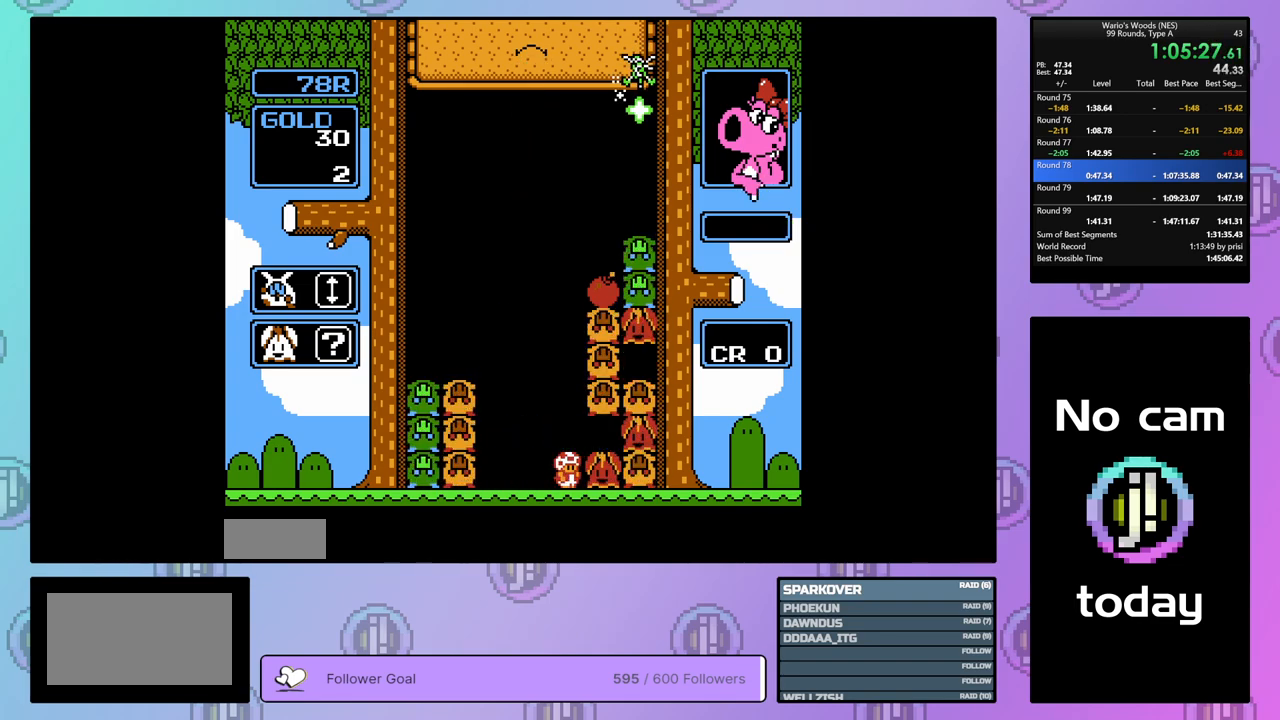
Gameplay with a controller (Nintendo layout); each line is a JSON object with the inputs held at the frame after it. "events" lists button and stick changes between this image and that frame as [ms after this image, input, new state], when the widget could be followed in between. Not read: L3 R3.
{"buttons": ["DPAD_LEFT"], "events": [[50, "DPAD_RIGHT", "down"], [367, "A", "down"], [400, "DPAD_RIGHT", "up"], [483, "DPAD_LEFT", "down"], [500, "A", "up"]]}
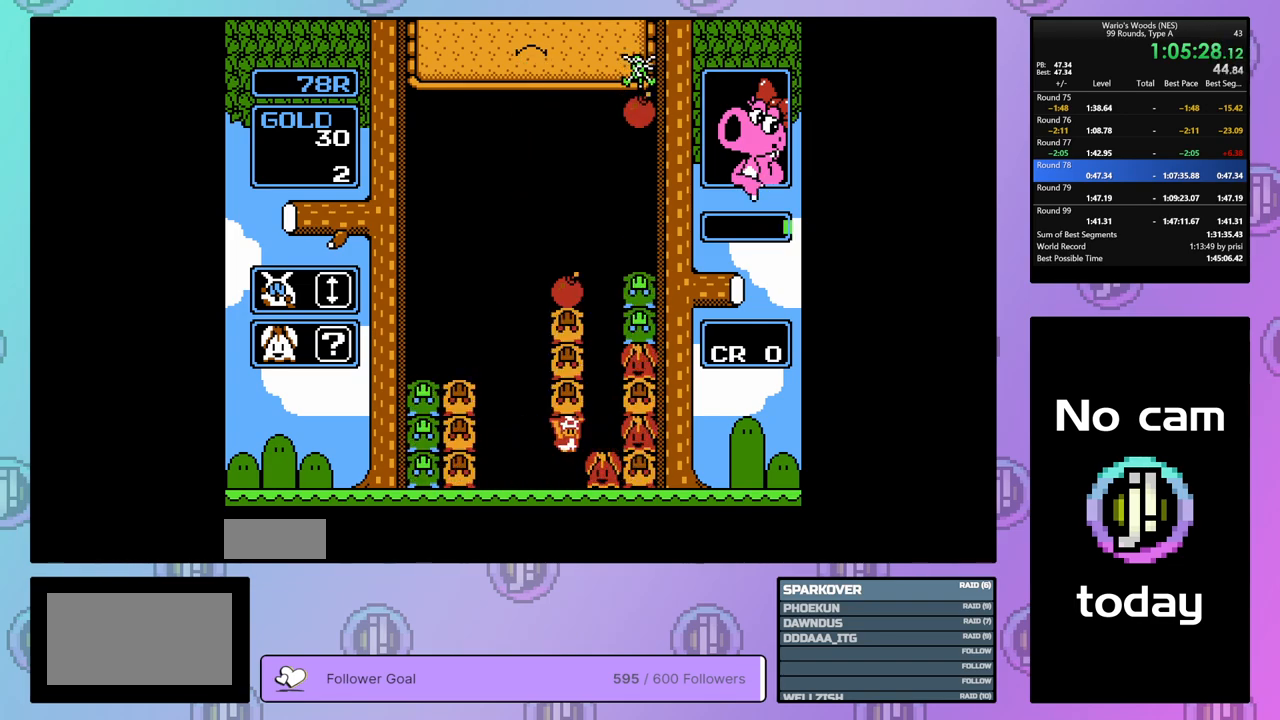
{"buttons": ["DPAD_RIGHT"], "events": [[83, "DPAD_LEFT", "up"], [100, "A", "down"], [183, "DPAD_RIGHT", "down"], [200, "A", "up"]]}
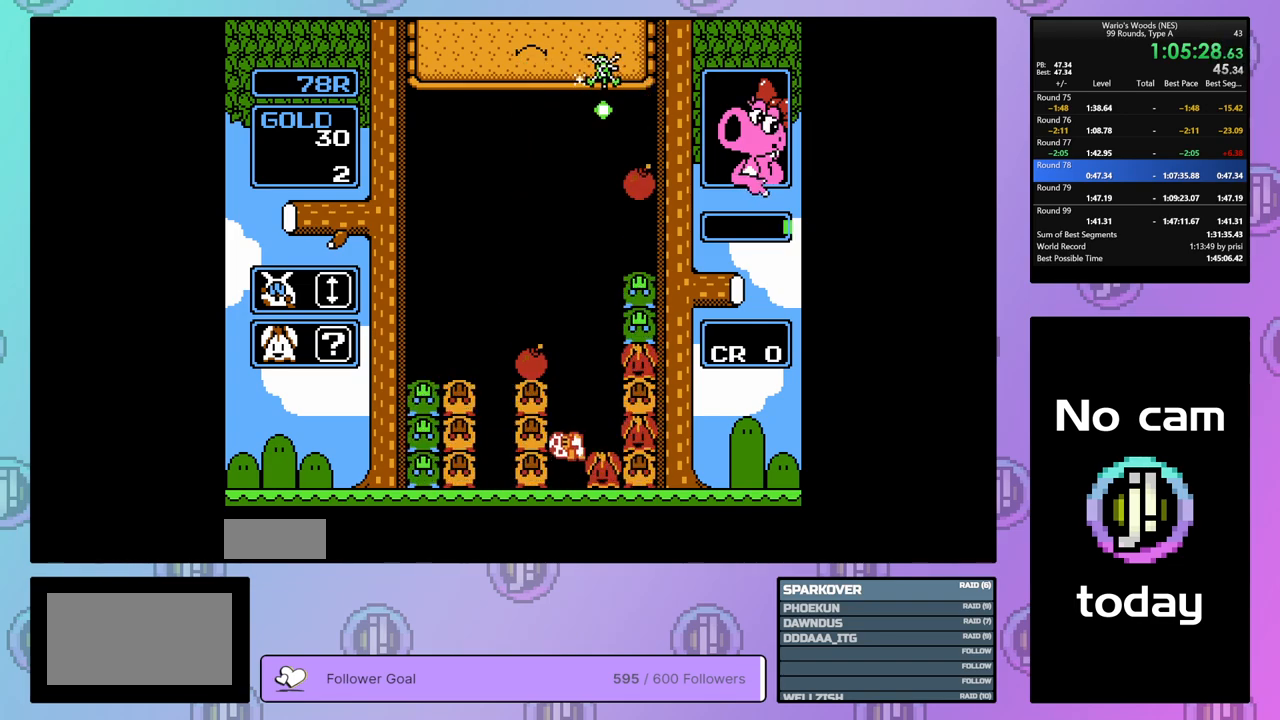
{"buttons": ["DPAD_UP"], "events": [[200, "B", "down"], [267, "DPAD_RIGHT", "up"], [450, "B", "up"], [467, "DPAD_UP", "down"]]}
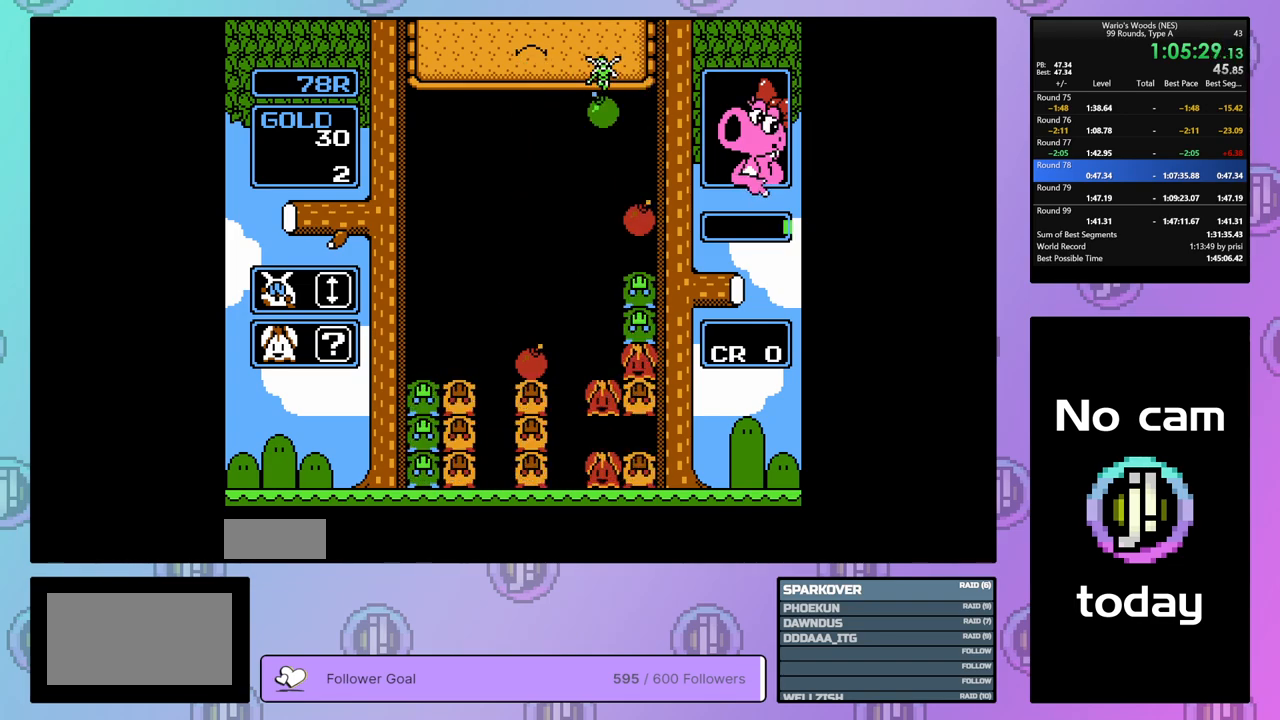
{"buttons": [], "events": [[117, "DPAD_UP", "up"], [250, "B", "down"], [500, "B", "up"]]}
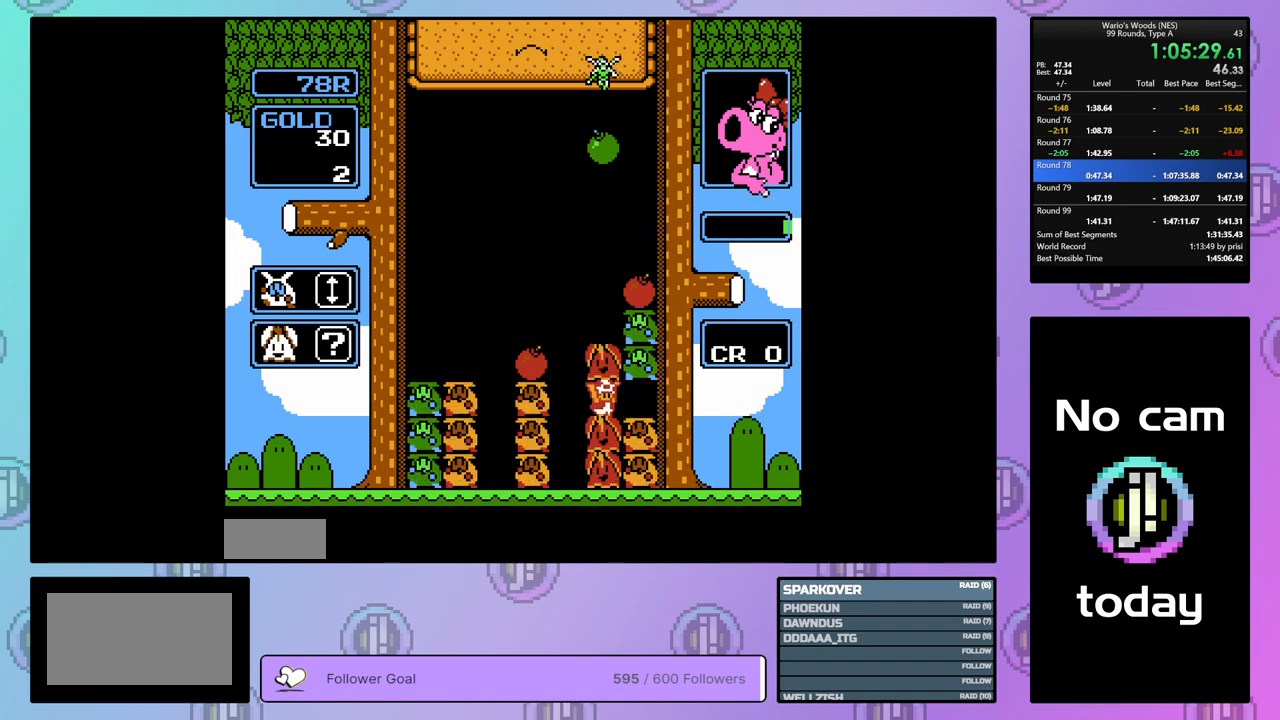
{"buttons": [], "events": [[100, "DPAD_LEFT", "down"], [150, "DPAD_LEFT", "up"], [317, "DPAD_UP", "down"], [417, "DPAD_UP", "up"]]}
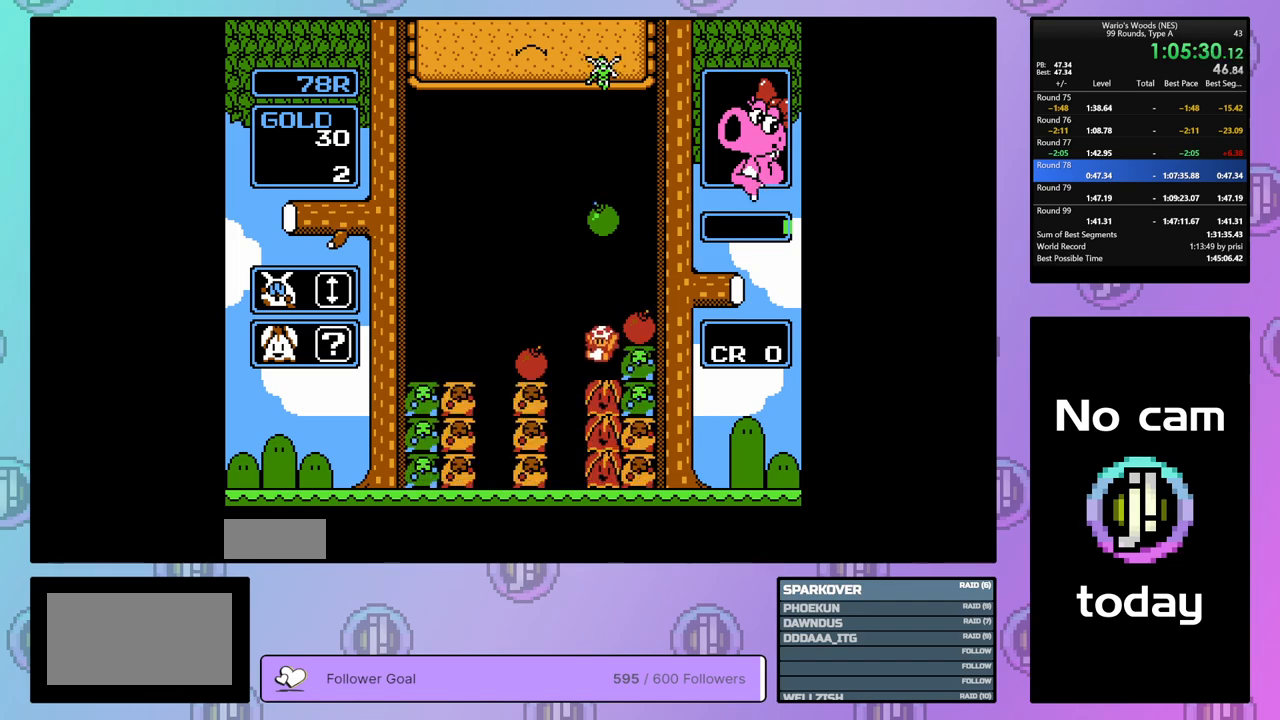
{"buttons": ["DPAD_DOWN"], "events": [[17, "DPAD_RIGHT", "down"], [117, "DPAD_RIGHT", "up"], [217, "DPAD_DOWN", "down"]]}
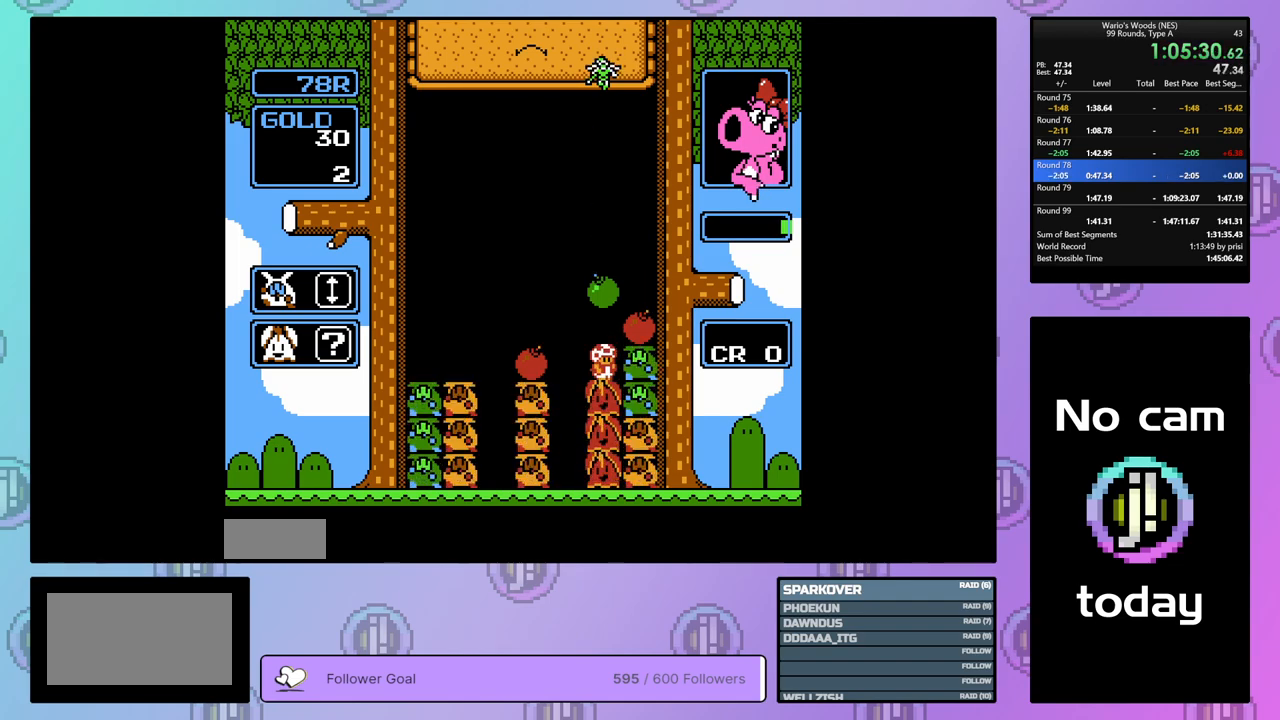
{"buttons": ["B", "DPAD_RIGHT"], "events": [[67, "DPAD_DOWN", "up"], [100, "B", "down"], [200, "DPAD_RIGHT", "down"], [233, "B", "up"], [483, "B", "down"]]}
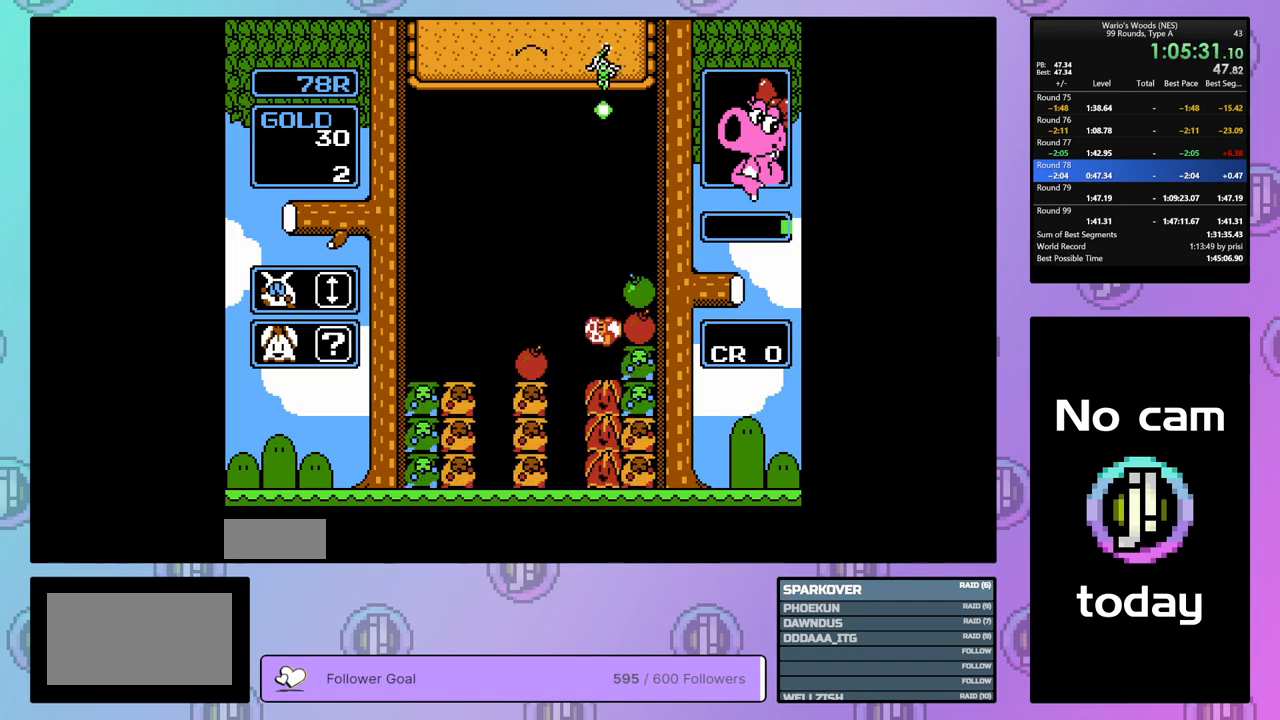
{"buttons": [], "events": [[33, "DPAD_RIGHT", "up"], [117, "B", "up"]]}
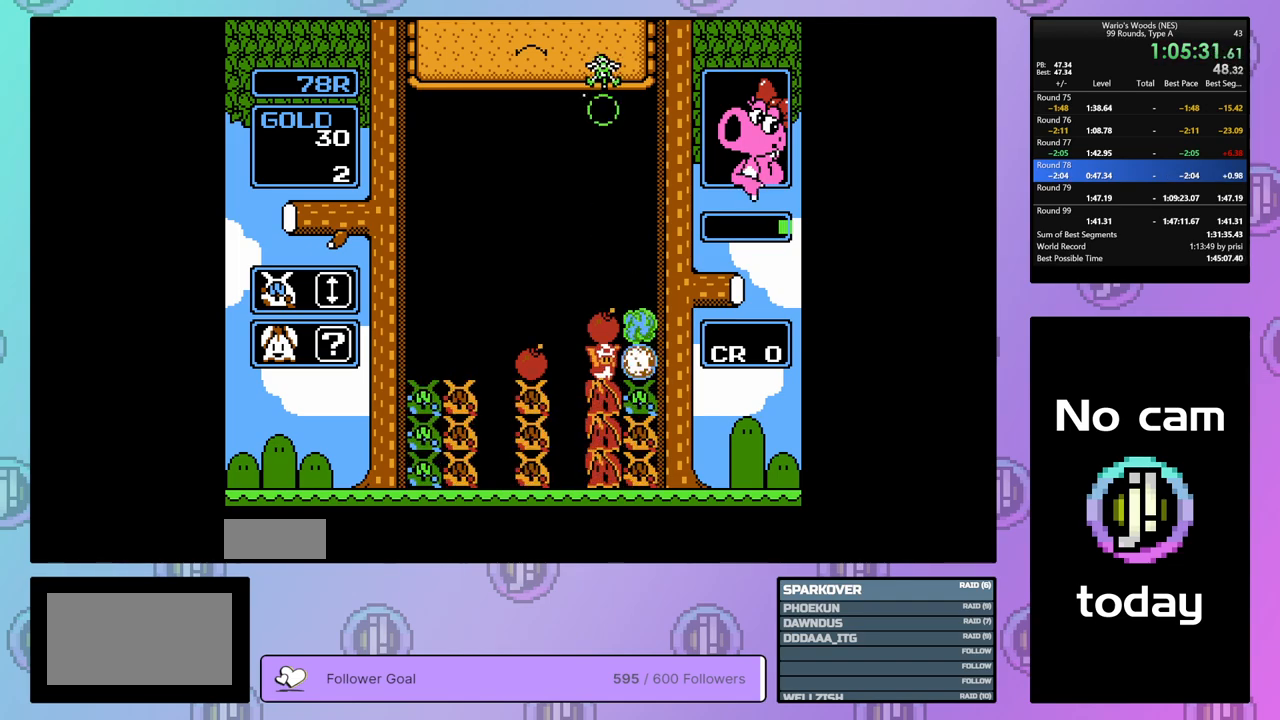
{"buttons": ["DPAD_LEFT"], "events": [[250, "DPAD_LEFT", "down"]]}
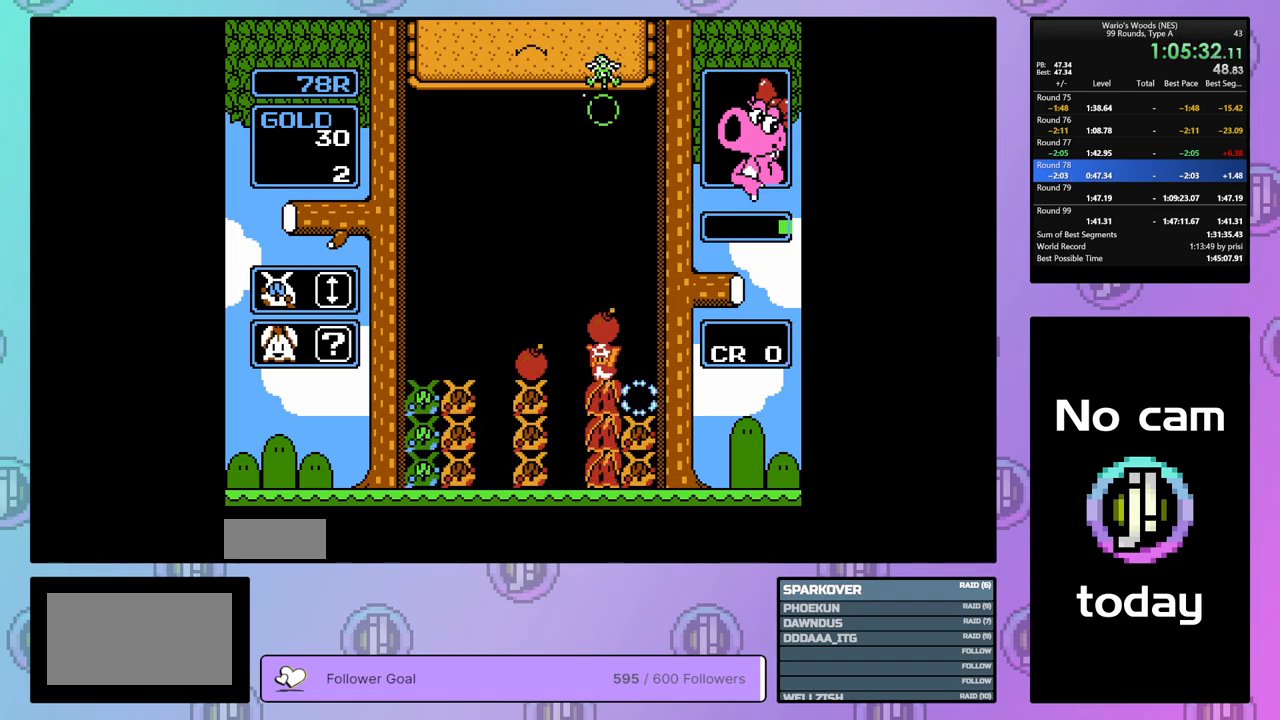
{"buttons": [], "events": [[217, "B", "down"], [317, "DPAD_LEFT", "up"], [367, "B", "up"]]}
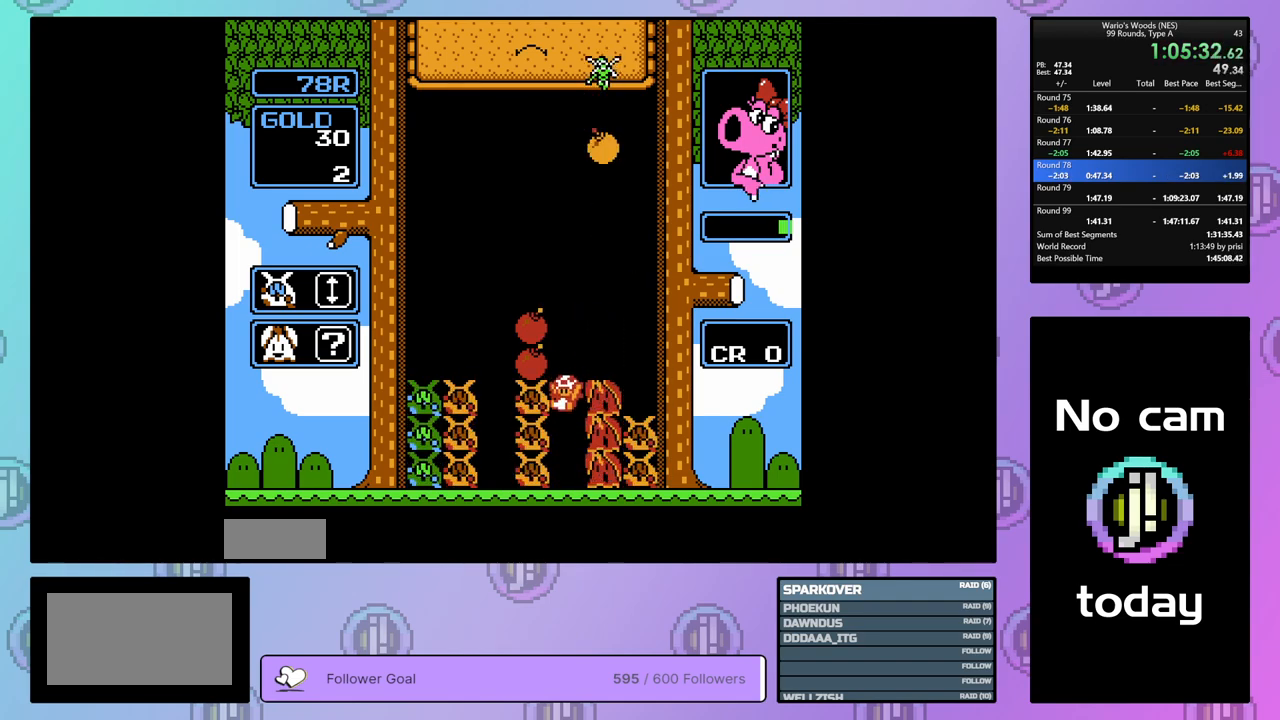
{"buttons": ["DPAD_LEFT"], "events": [[200, "DPAD_LEFT", "down"]]}
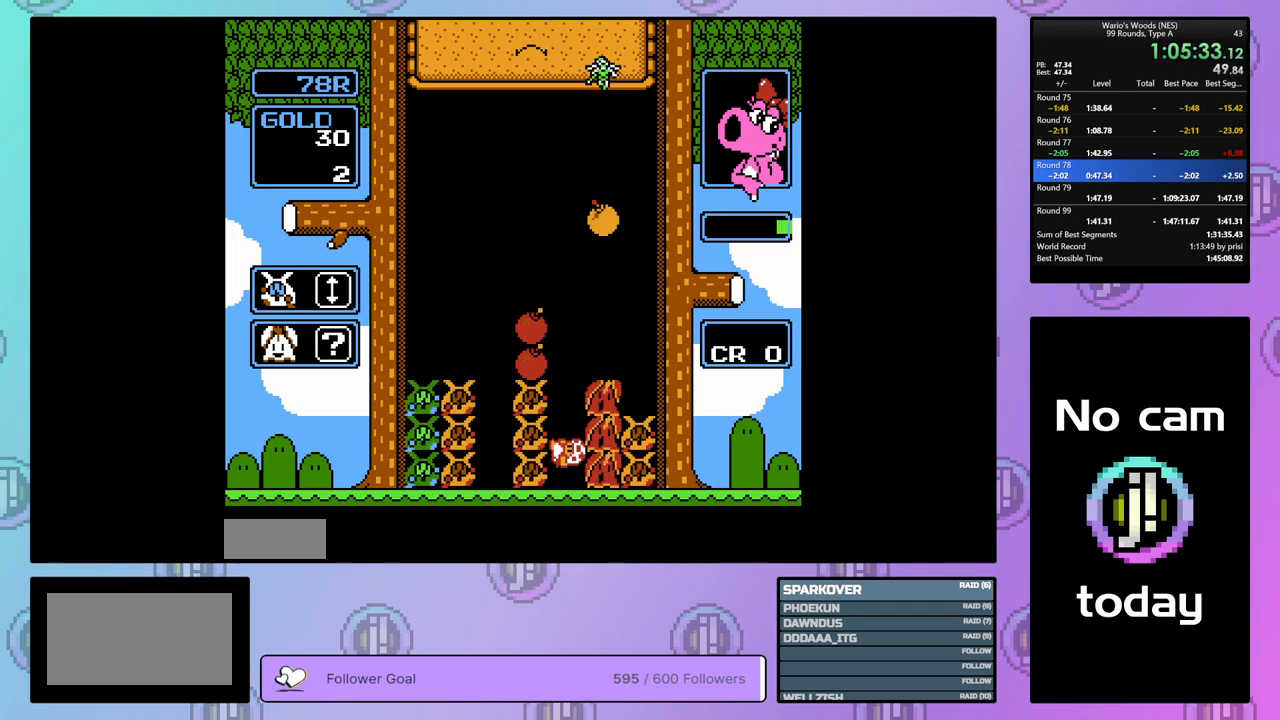
{"buttons": ["A", "DPAD_RIGHT"], "events": [[367, "A", "down"], [417, "DPAD_LEFT", "up"], [500, "DPAD_RIGHT", "down"]]}
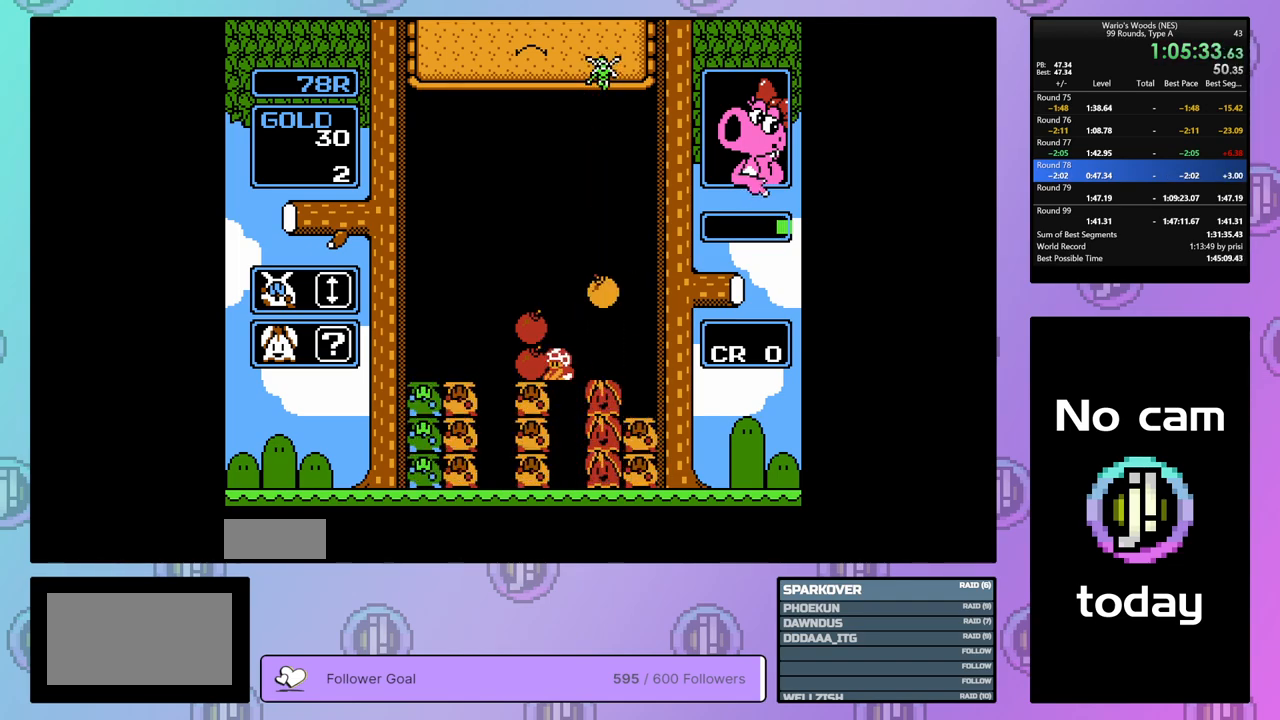
{"buttons": ["DPAD_RIGHT"], "events": [[17, "A", "up"], [133, "A", "down"], [167, "DPAD_RIGHT", "up"], [250, "A", "up"], [483, "DPAD_RIGHT", "down"]]}
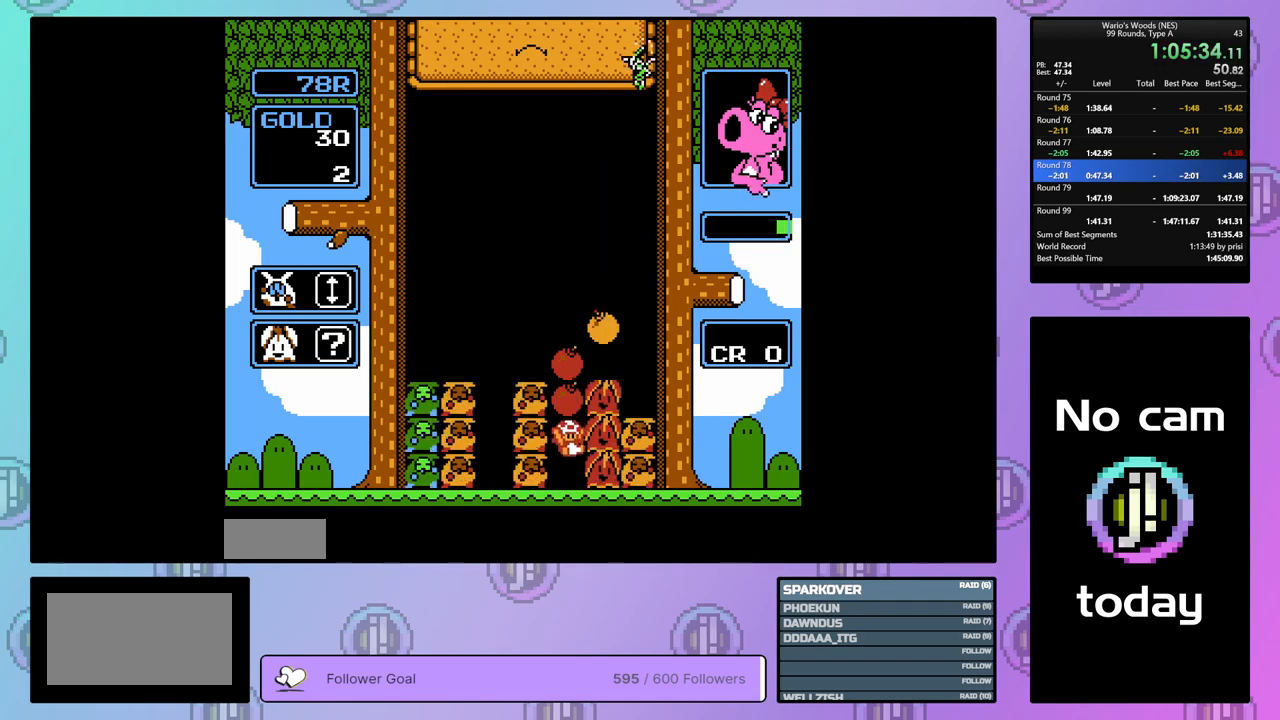
{"buttons": [], "events": [[50, "A", "down"], [167, "A", "up"], [233, "DPAD_RIGHT", "up"], [333, "DPAD_LEFT", "down"], [400, "DPAD_LEFT", "up"]]}
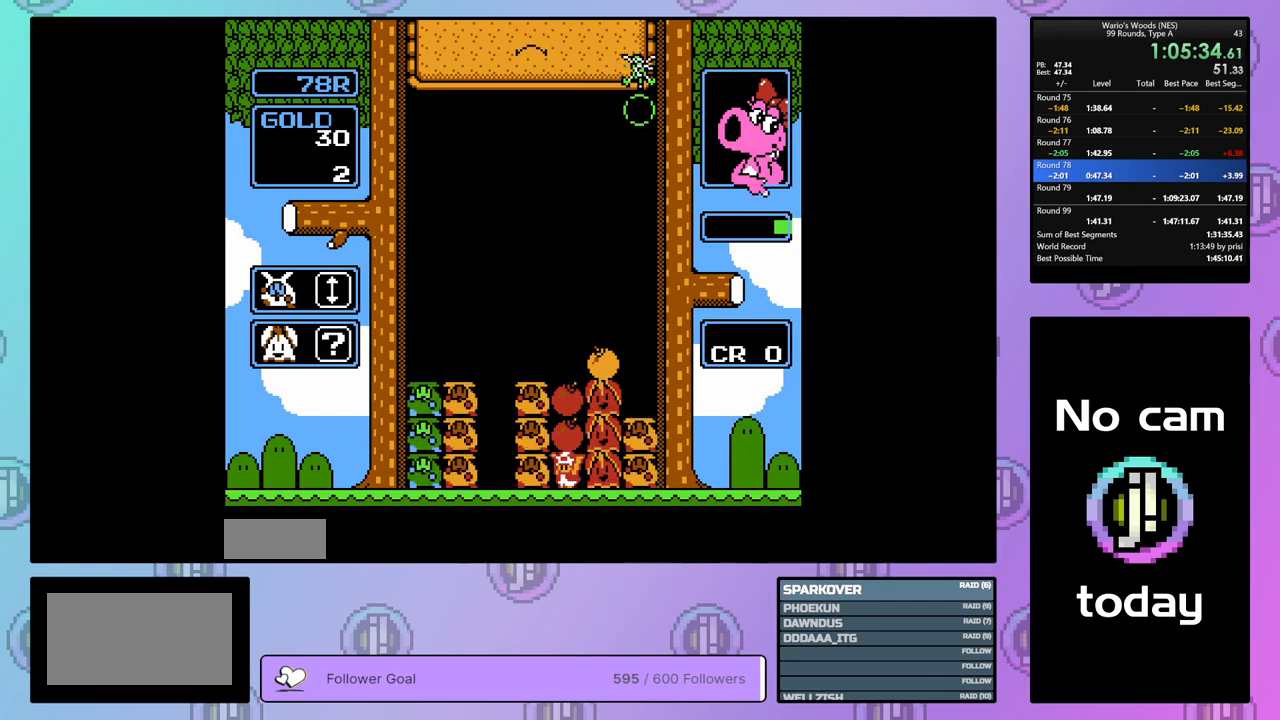
{"buttons": ["DPAD_RIGHT"], "events": [[67, "DPAD_UP", "down"], [183, "DPAD_UP", "up"], [333, "DPAD_RIGHT", "down"]]}
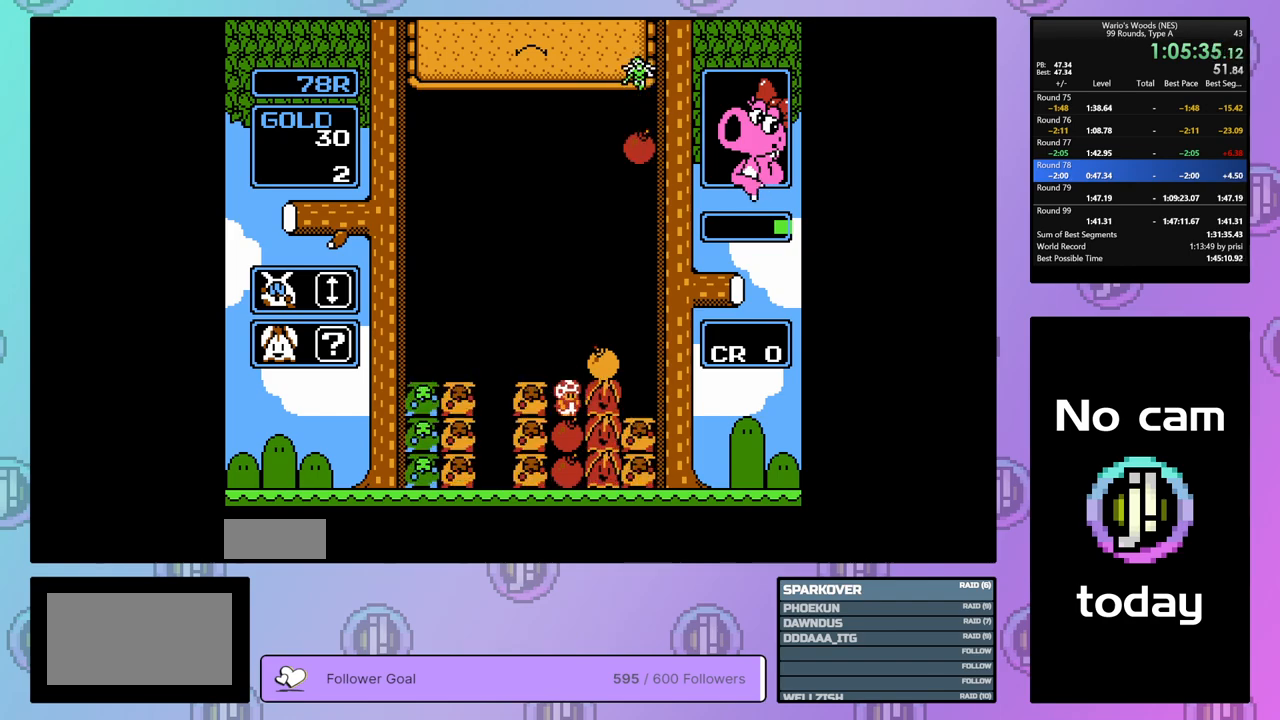
{"buttons": [], "events": [[150, "B", "down"], [217, "DPAD_RIGHT", "up"], [300, "B", "up"]]}
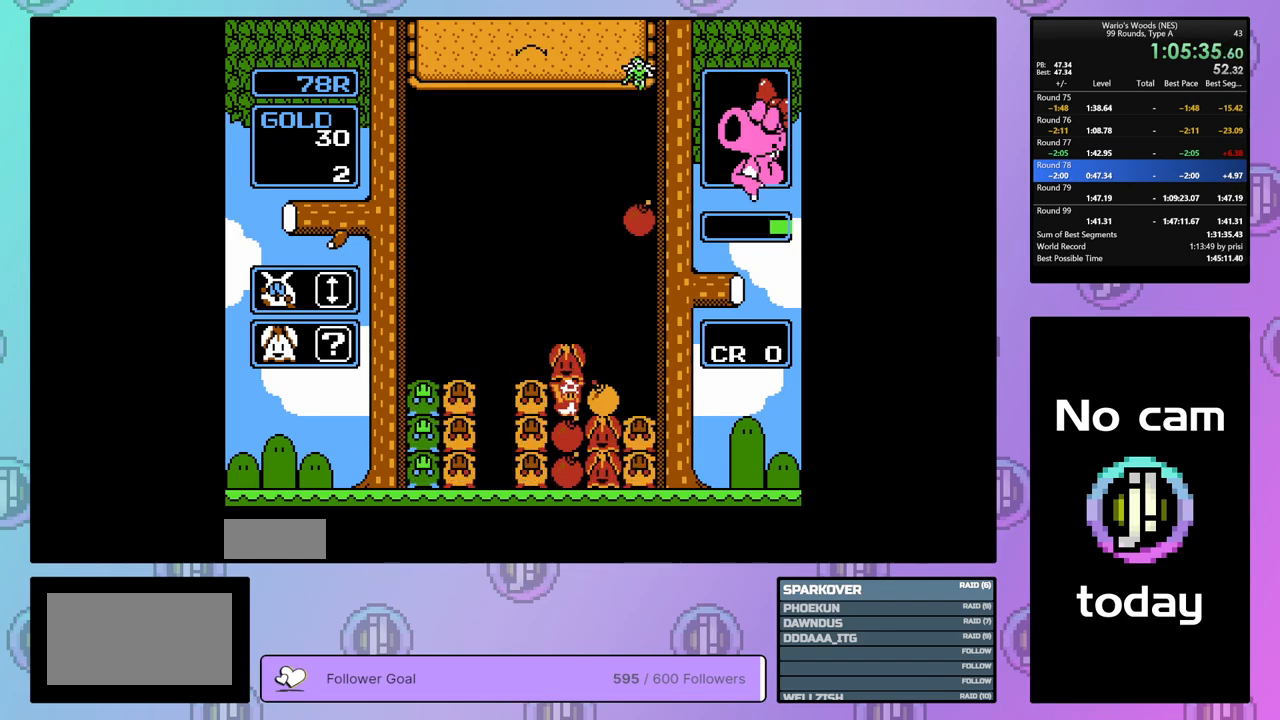
{"buttons": ["B", "DPAD_LEFT"], "events": [[200, "B", "down"], [317, "B", "up"], [400, "B", "down"], [500, "DPAD_LEFT", "down"]]}
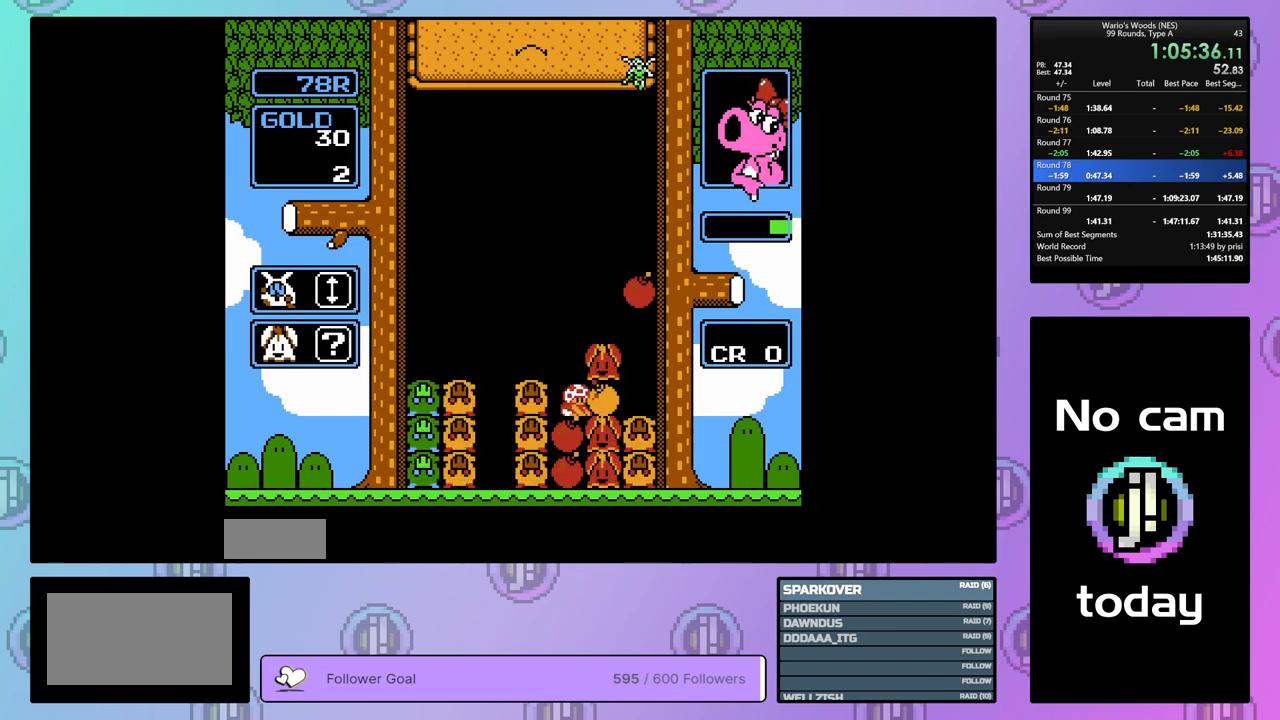
{"buttons": [], "events": [[50, "B", "up"], [133, "DPAD_LEFT", "up"], [150, "B", "down"], [267, "B", "up"], [300, "DPAD_RIGHT", "down"], [400, "DPAD_RIGHT", "up"]]}
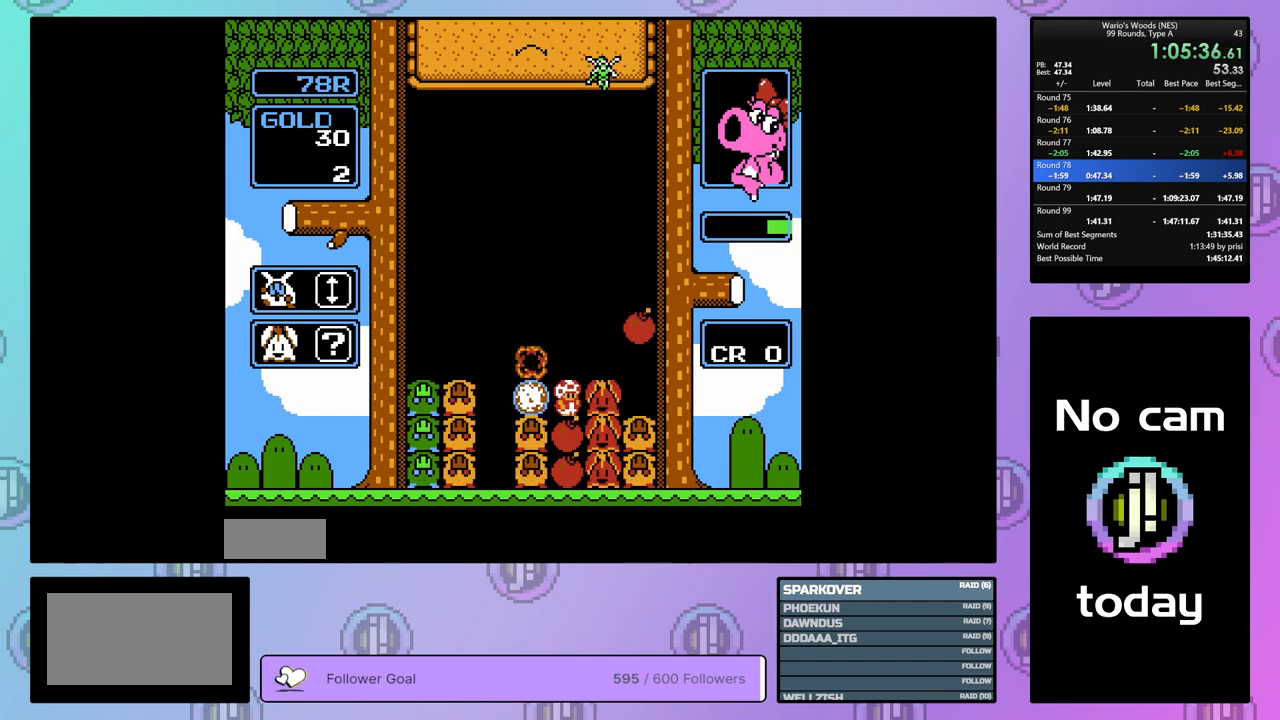
{"buttons": ["DPAD_RIGHT"], "events": [[233, "DPAD_RIGHT", "down"]]}
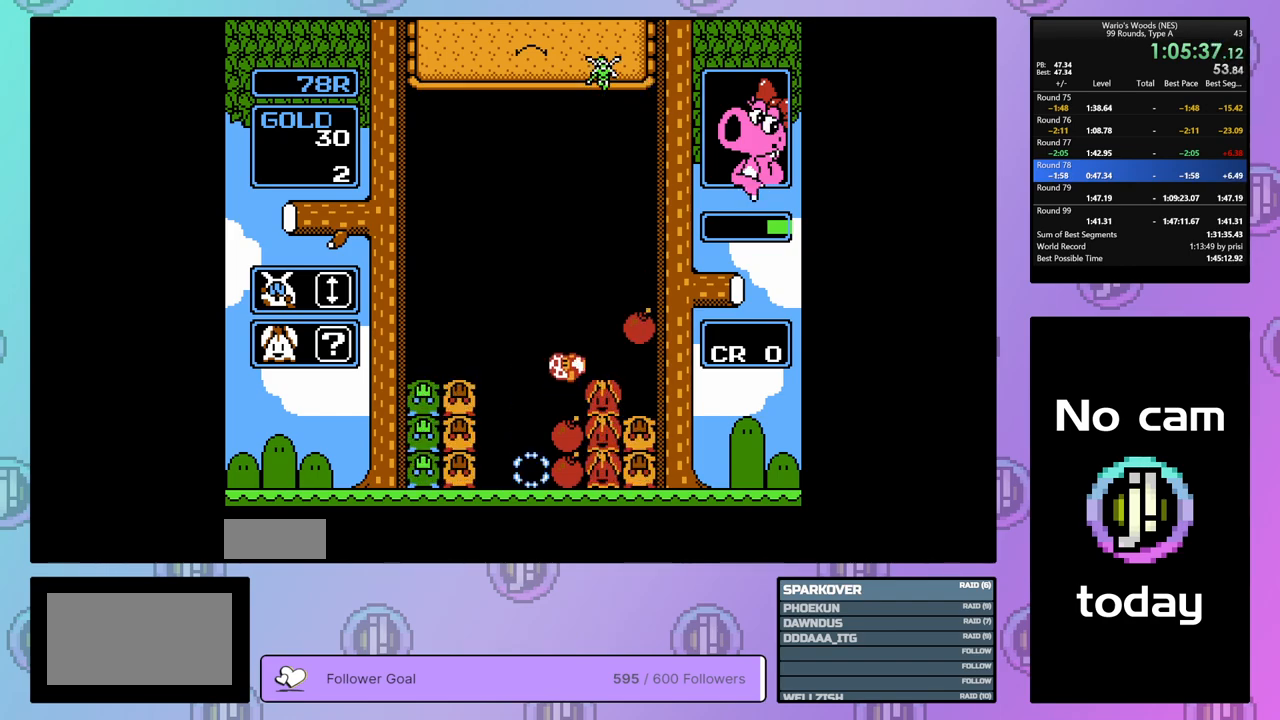
{"buttons": ["DPAD_UP"], "events": [[167, "B", "down"], [217, "DPAD_RIGHT", "up"], [367, "B", "up"], [383, "DPAD_UP", "down"]]}
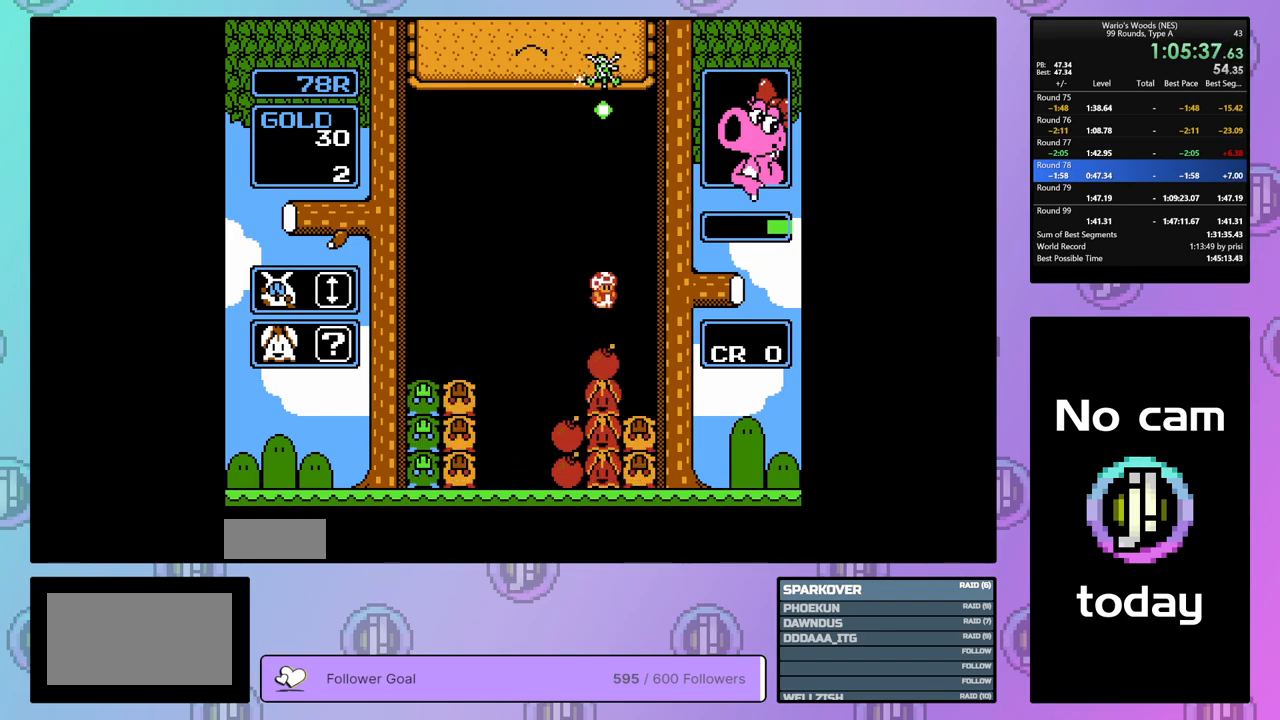
{"buttons": [], "events": [[133, "DPAD_UP", "up"], [333, "DPAD_LEFT", "down"], [417, "DPAD_LEFT", "up"]]}
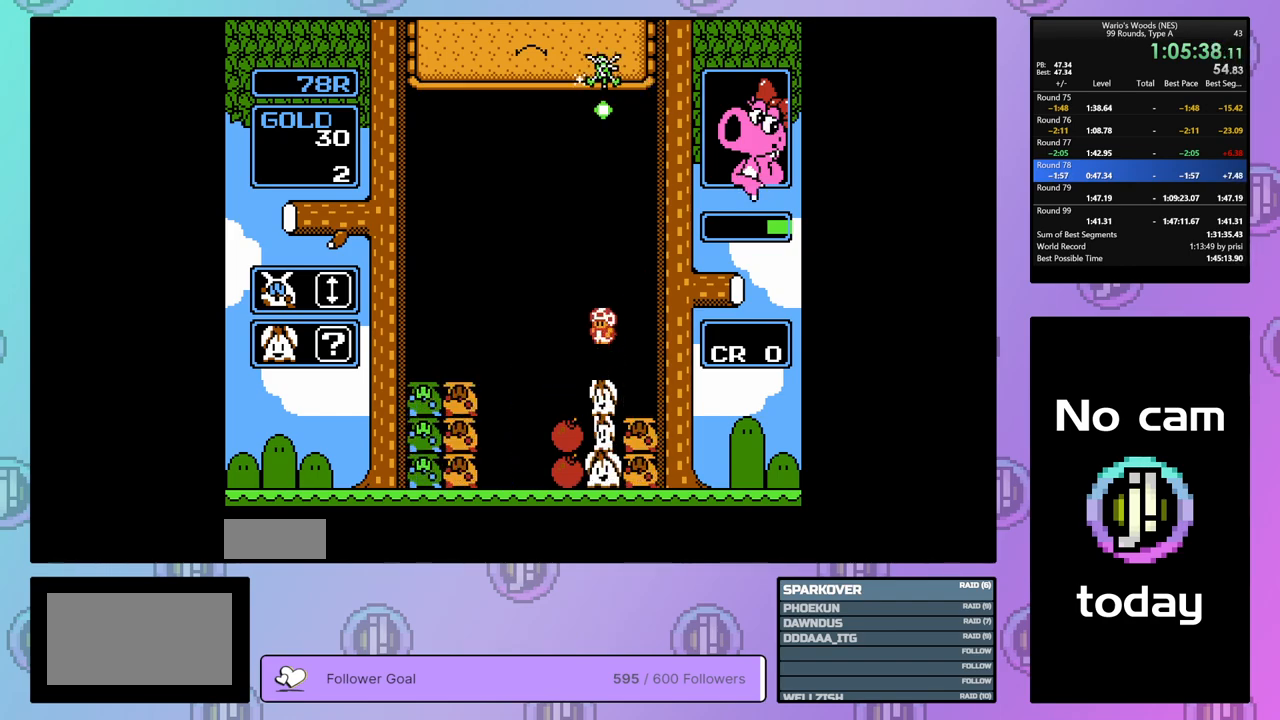
{"buttons": ["DPAD_DOWN"], "events": [[67, "DPAD_RIGHT", "down"], [167, "DPAD_RIGHT", "up"], [267, "DPAD_DOWN", "down"]]}
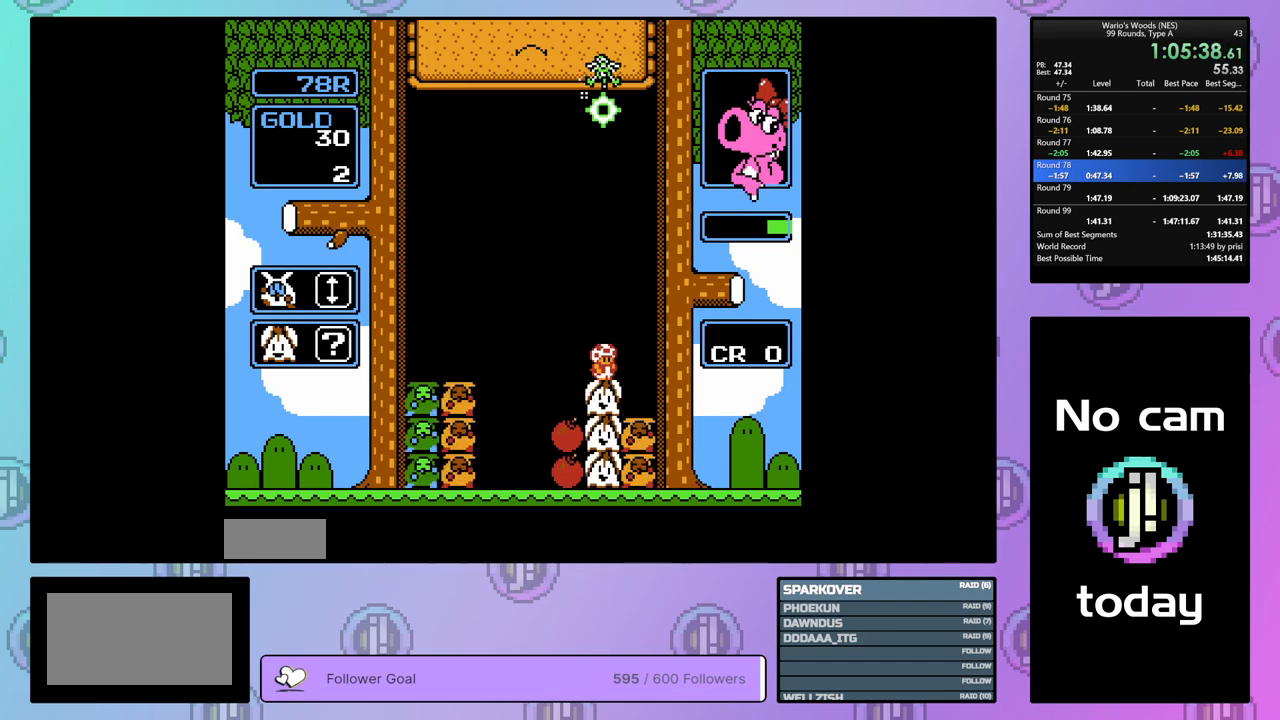
{"buttons": ["DPAD_DOWN"], "events": []}
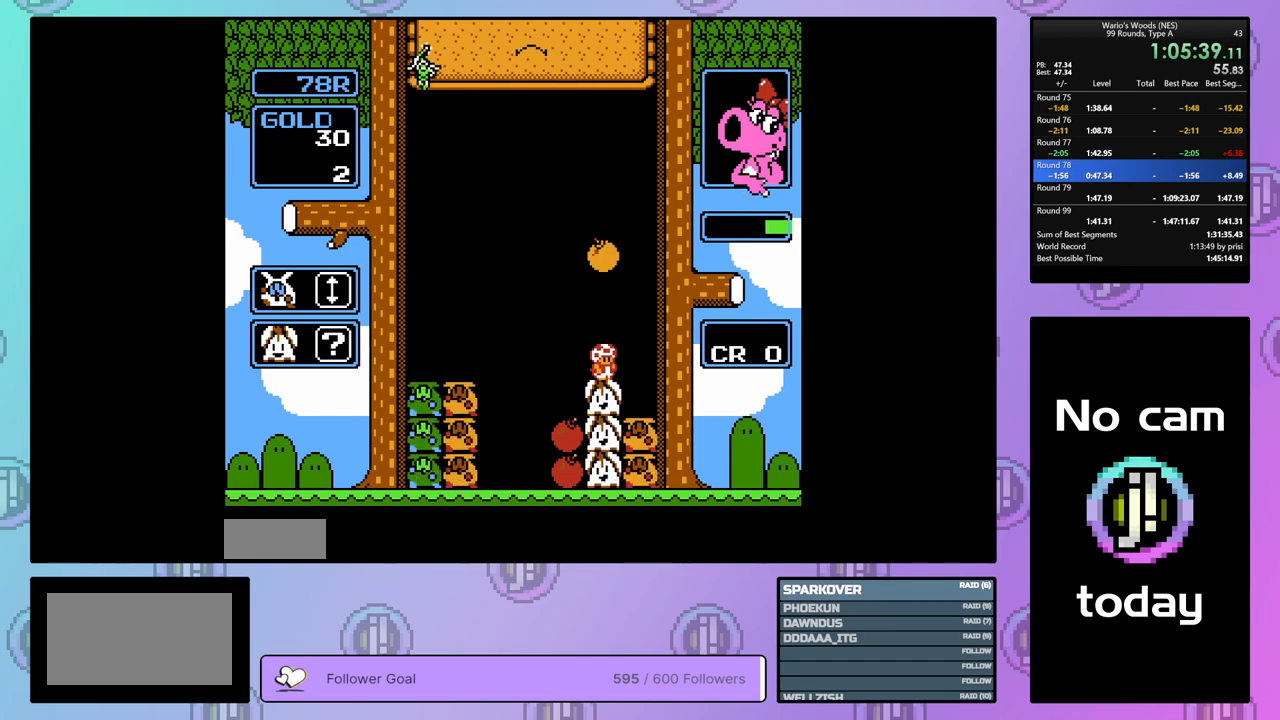
{"buttons": ["DPAD_LEFT"], "events": [[183, "DPAD_DOWN", "up"], [250, "B", "down"], [317, "DPAD_LEFT", "down"], [333, "B", "up"]]}
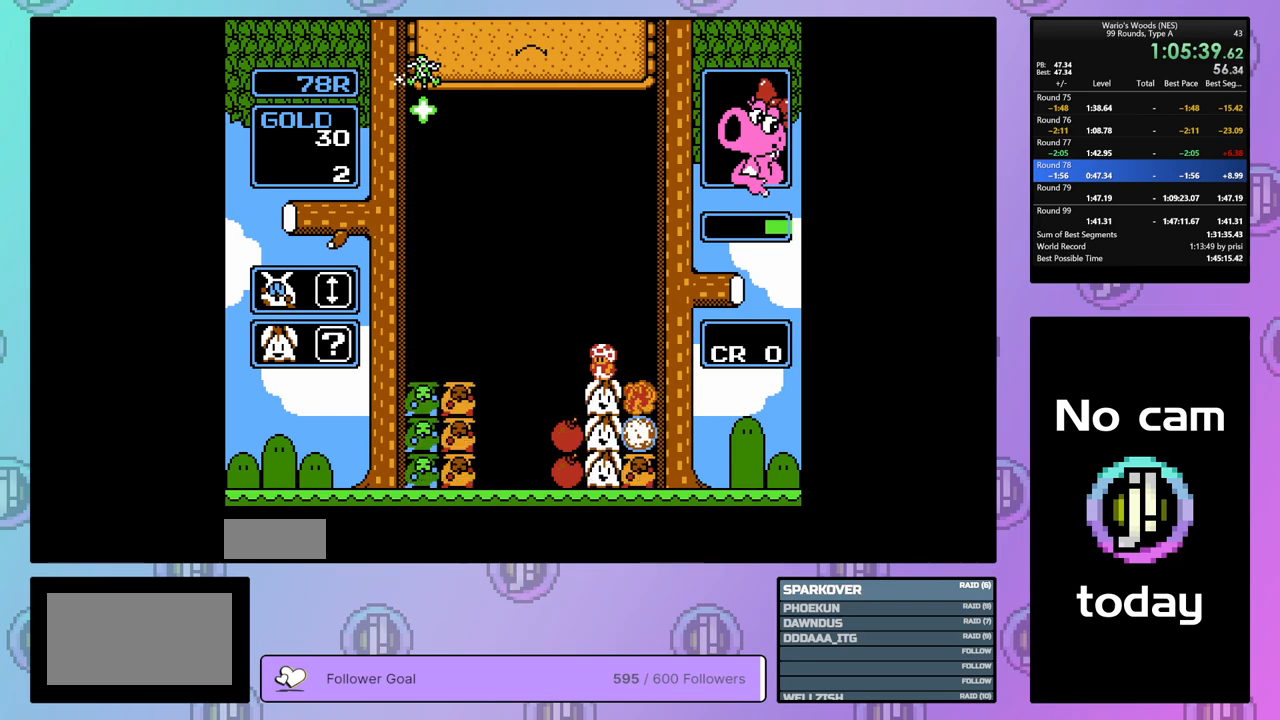
{"buttons": ["DPAD_LEFT"], "events": []}
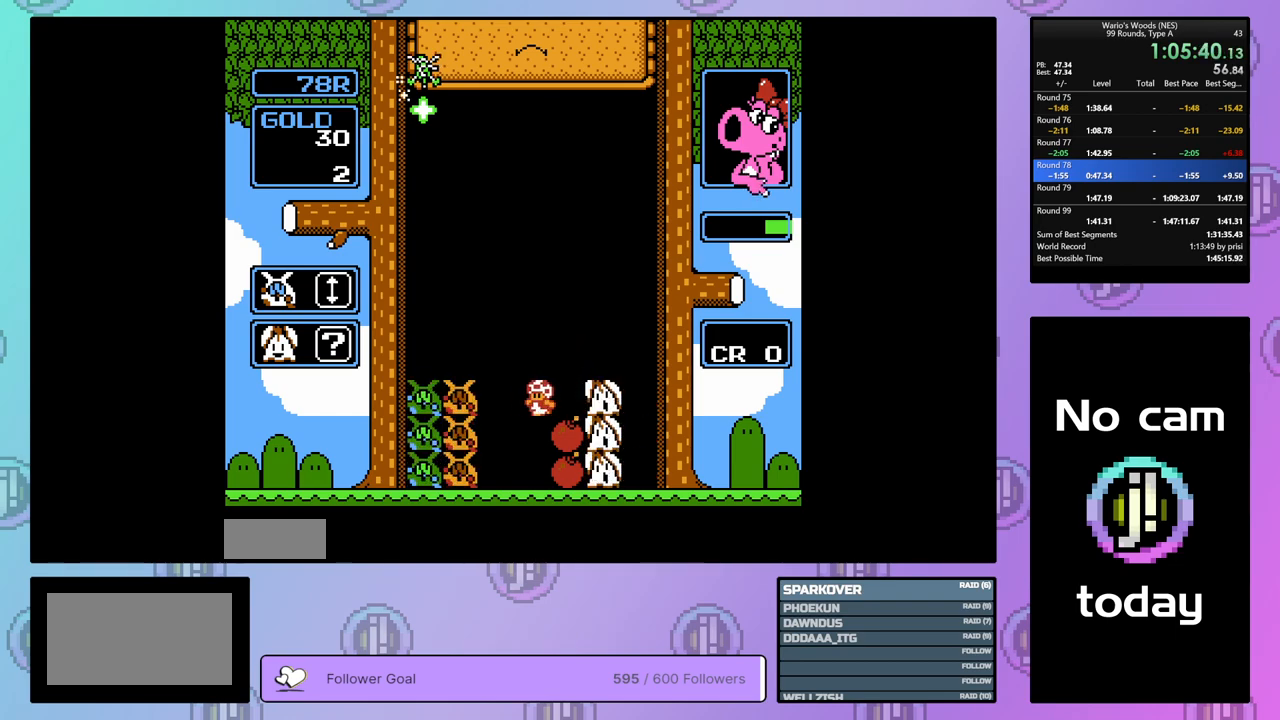
{"buttons": ["A"], "events": [[83, "DPAD_LEFT", "up"], [200, "DPAD_RIGHT", "down"], [317, "DPAD_RIGHT", "up"], [433, "A", "down"]]}
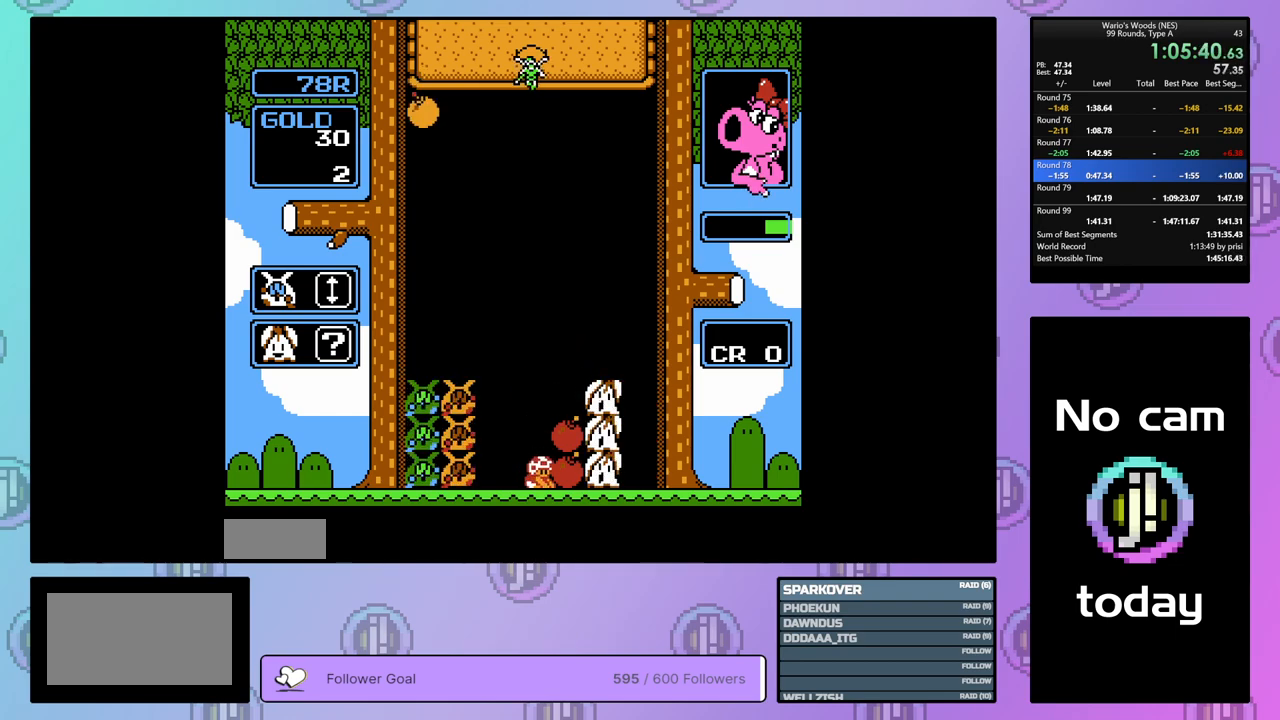
{"buttons": [], "events": [[50, "DPAD_LEFT", "down"], [83, "A", "up"], [400, "DPAD_LEFT", "up"]]}
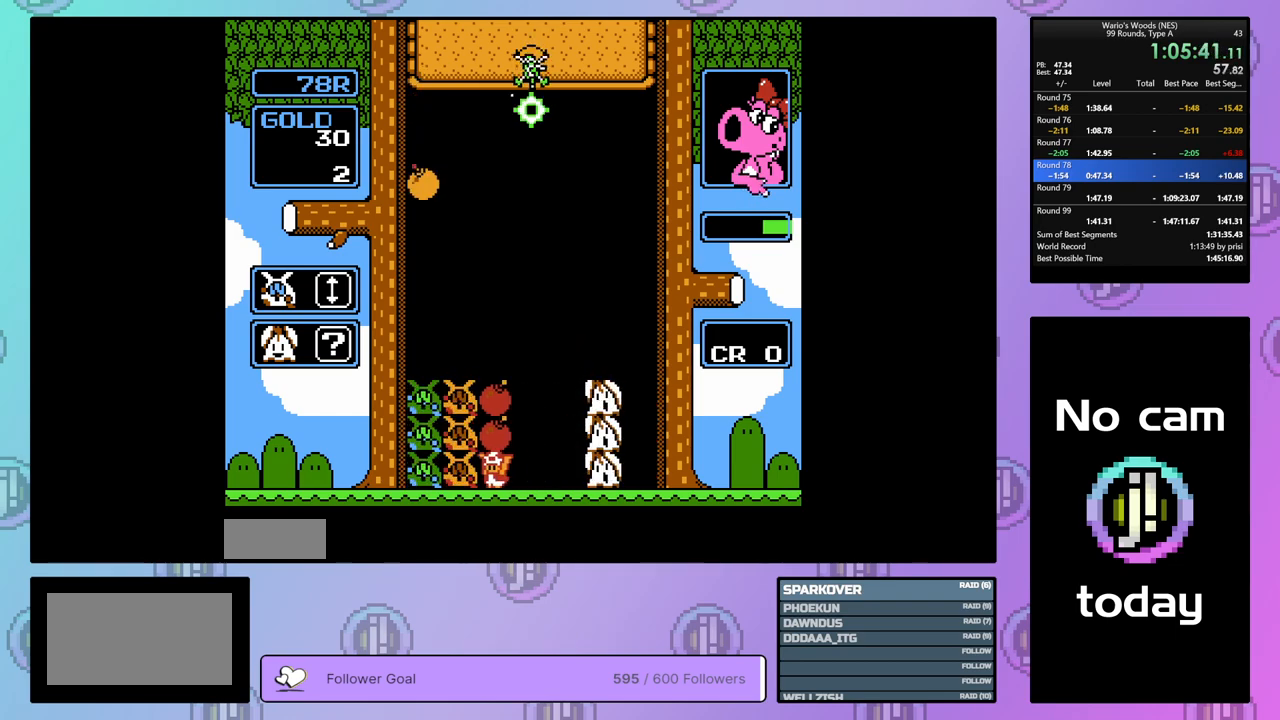
{"buttons": ["DPAD_LEFT"], "events": [[17, "DPAD_UP", "down"], [150, "DPAD_UP", "up"], [233, "DPAD_LEFT", "down"]]}
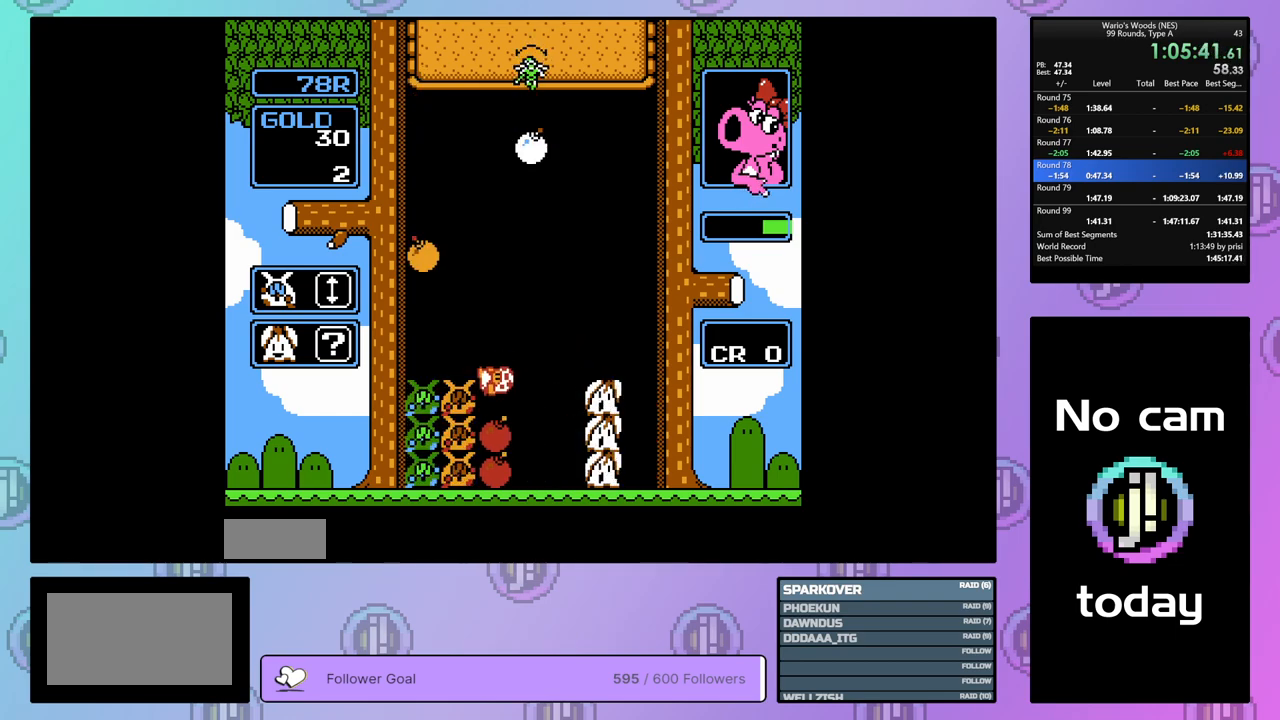
{"buttons": [], "events": [[233, "DPAD_LEFT", "up"], [317, "DPAD_DOWN", "down"], [433, "DPAD_DOWN", "up"]]}
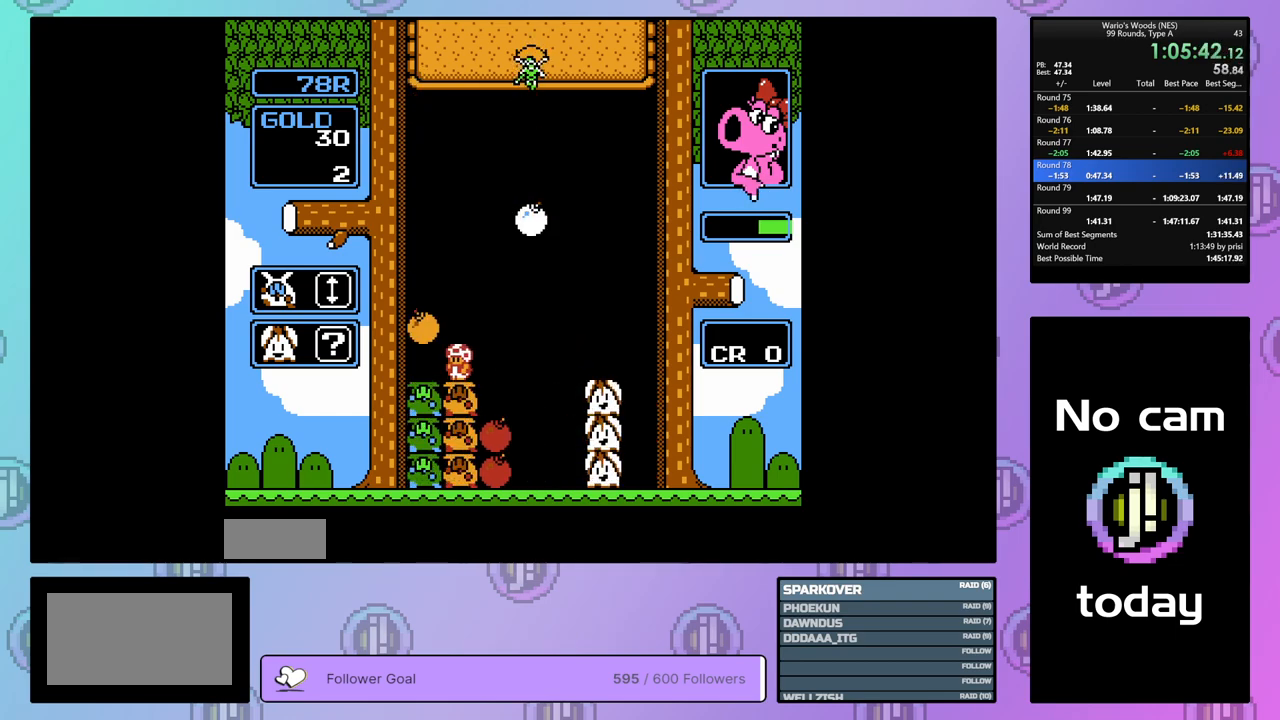
{"buttons": ["DPAD_UP"], "events": [[100, "B", "down"], [250, "DPAD_UP", "down"], [267, "B", "up"], [417, "DPAD_UP", "up"], [483, "DPAD_UP", "down"]]}